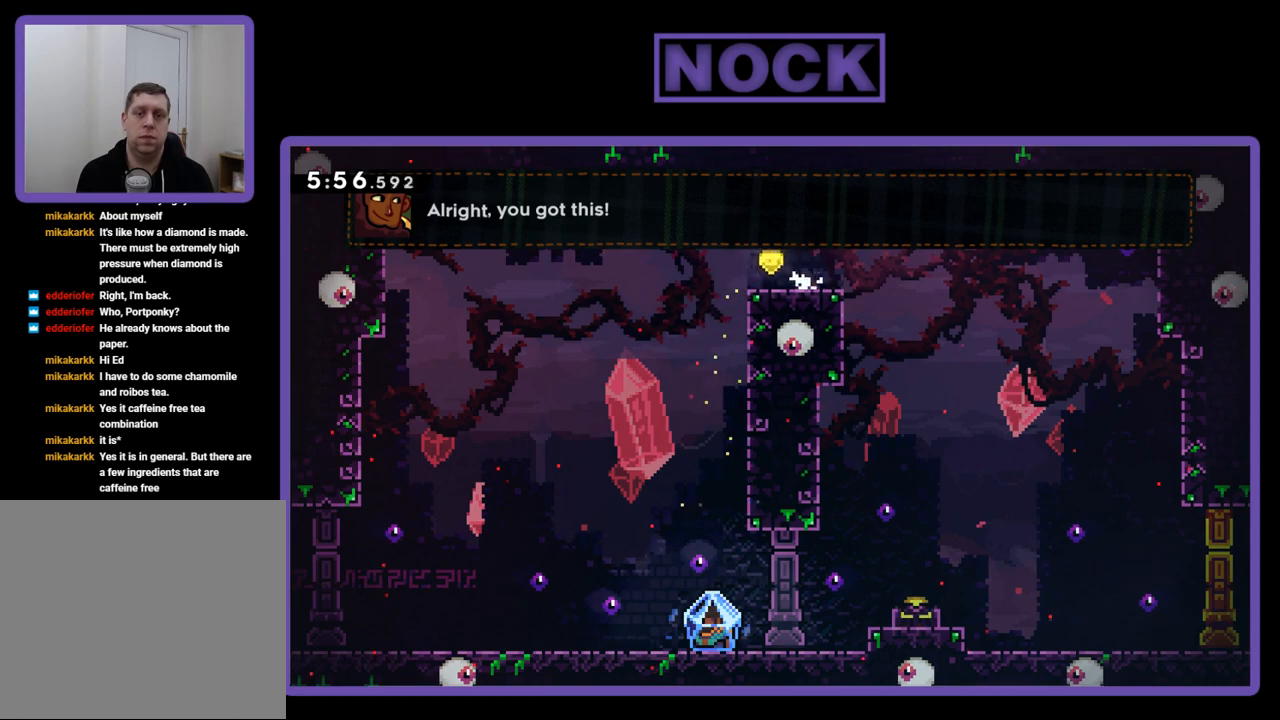
Gameplay with a controller (PlayStation layout); each line is a JSON object with the inputs held at the frame after it. "events" lists button and stick changes between this image and that frame as [ms after this image, input, new state], when the widget could be followed in between. Not read: left_stick right_stick.
{"buttons": ["DPAD_DOWN"], "events": [[183, "DPAD_RIGHT", "up"], [417, "DPAD_DOWN", "down"]]}
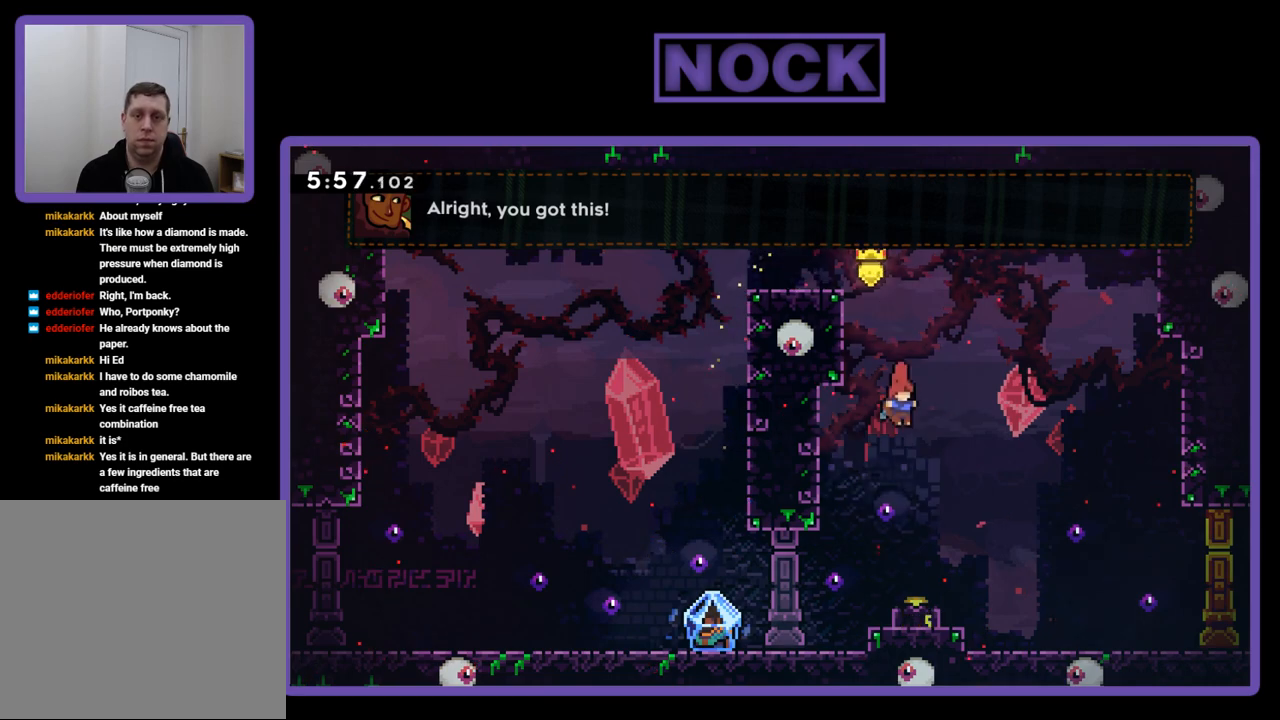
{"buttons": ["R2", "DPAD_LEFT"], "events": [[183, "CIRCLE", "down"], [317, "DPAD_LEFT", "down"], [350, "CIRCLE", "up"], [350, "DPAD_DOWN", "up"], [483, "R2", "down"]]}
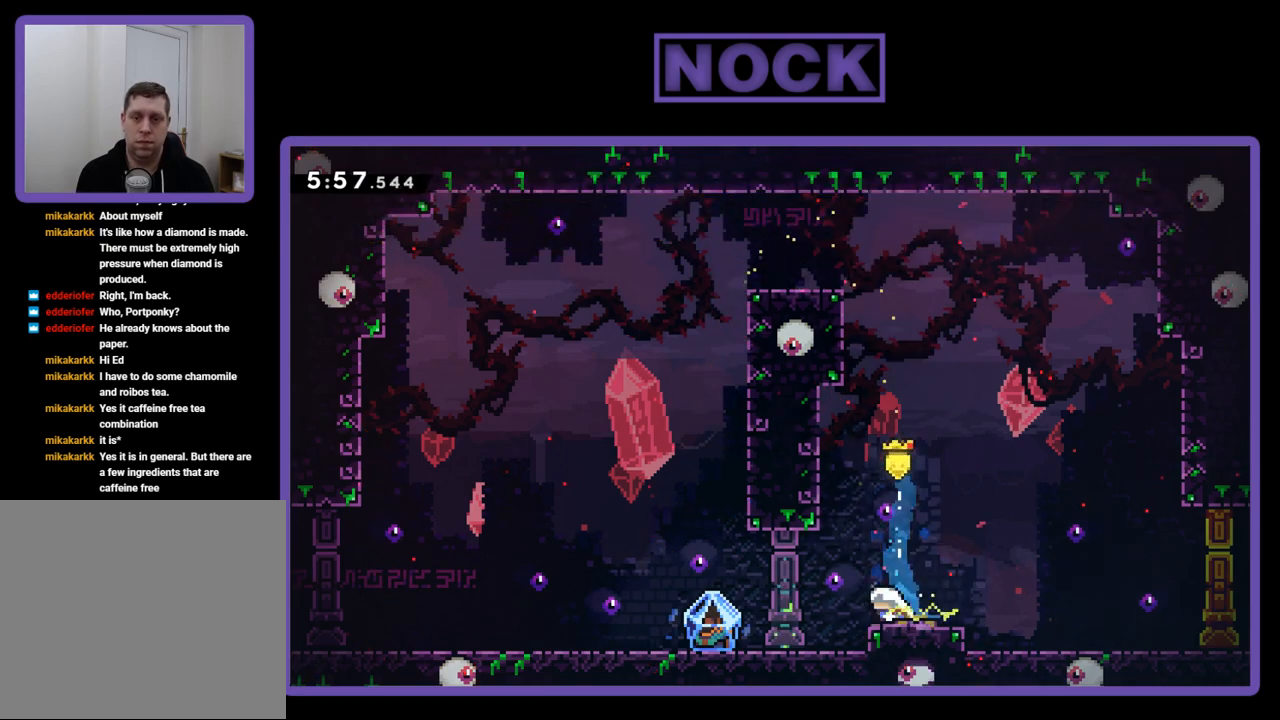
{"buttons": ["R2", "DPAD_LEFT"], "events": []}
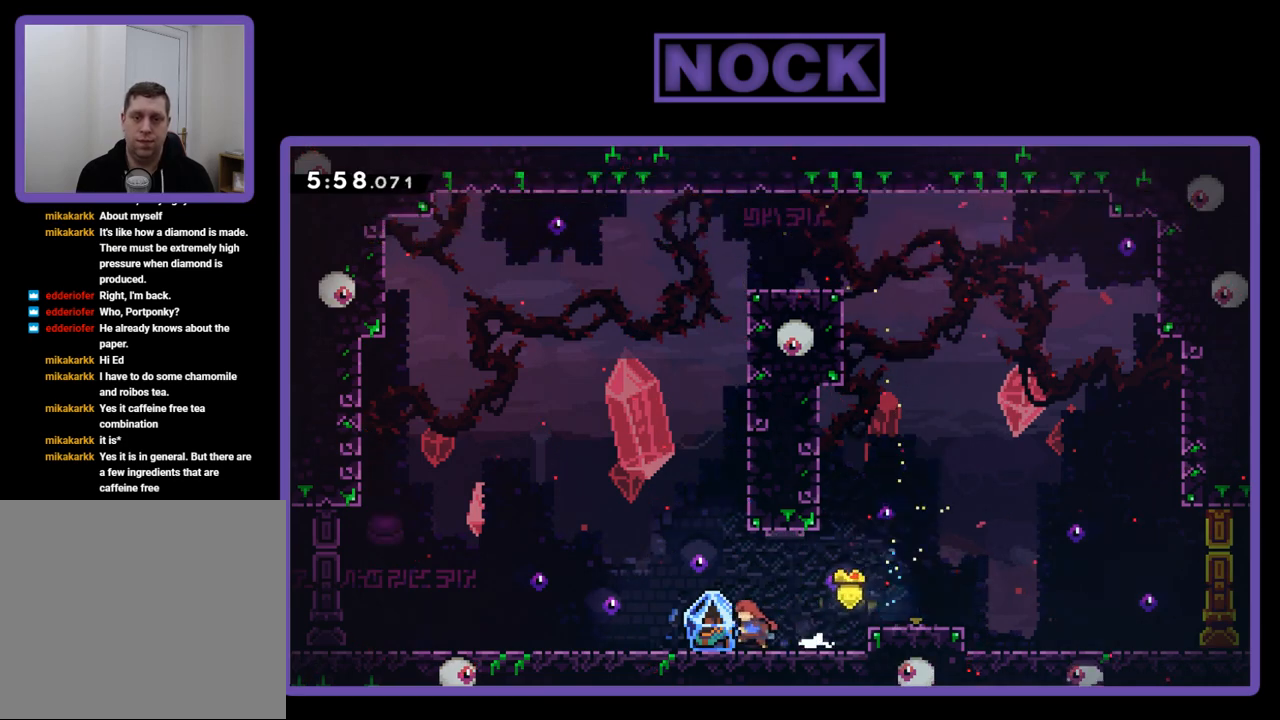
{"buttons": ["CROSS", "R2", "DPAD_RIGHT"], "events": [[50, "DPAD_LEFT", "up"], [50, "DPAD_UP", "down"], [83, "DPAD_UP", "up"], [117, "DPAD_RIGHT", "down"], [483, "CROSS", "down"]]}
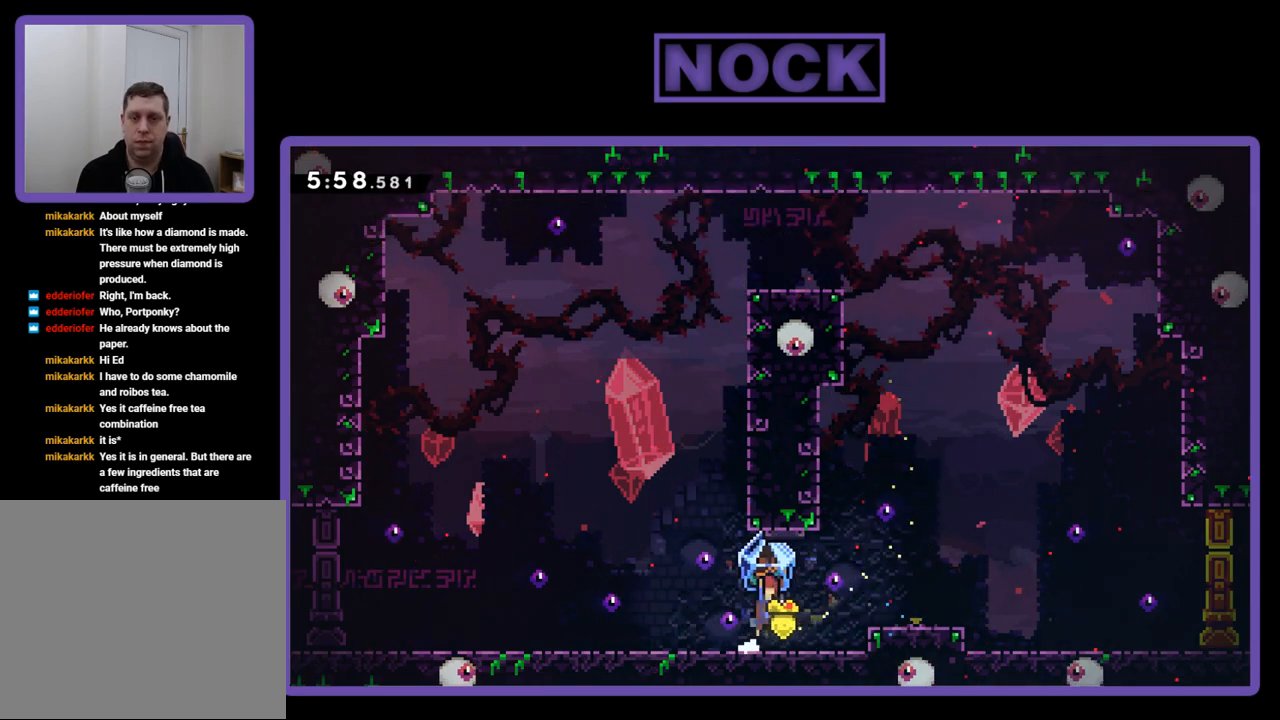
{"buttons": ["DPAD_DOWN", "DPAD_RIGHT"], "events": [[450, "CROSS", "up"], [450, "DPAD_DOWN", "down"], [450, "R2", "up"]]}
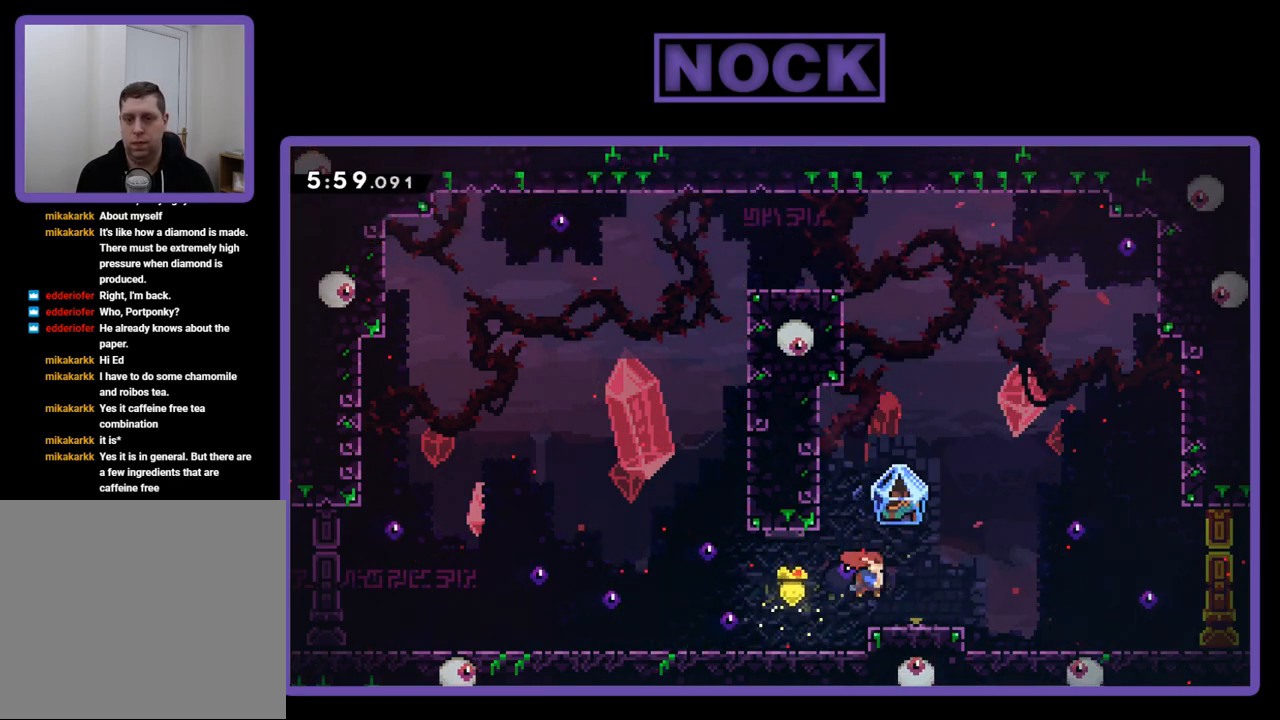
{"buttons": ["CIRCLE", "R2", "DPAD_DOWN", "DPAD_RIGHT"], "events": [[150, "CIRCLE", "down"], [150, "CROSS", "down"], [150, "R2", "down"], [483, "CROSS", "up"]]}
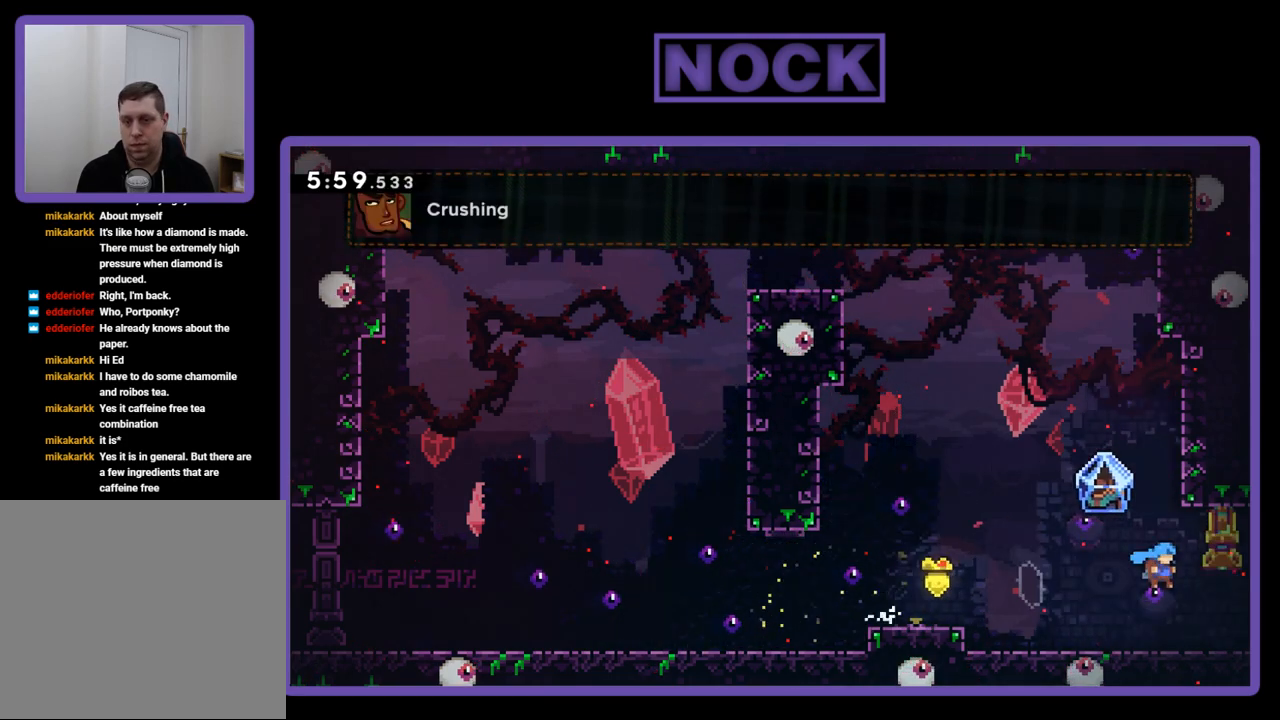
{"buttons": ["DPAD_LEFT"], "events": [[50, "CIRCLE", "up"], [83, "DPAD_DOWN", "up"], [283, "DPAD_RIGHT", "up"], [350, "DPAD_LEFT", "down"], [450, "R2", "up"]]}
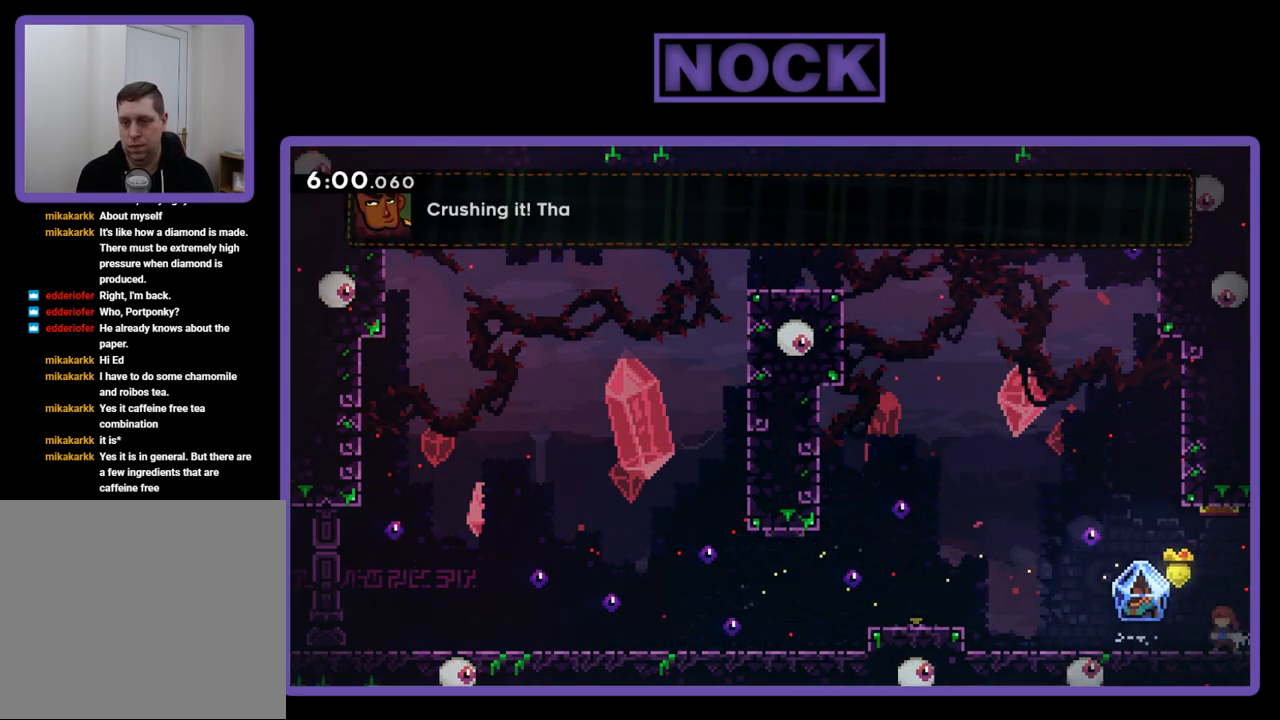
{"buttons": ["R2", "DPAD_RIGHT"], "events": [[217, "R2", "down"], [283, "DPAD_LEFT", "up"], [333, "DPAD_RIGHT", "down"]]}
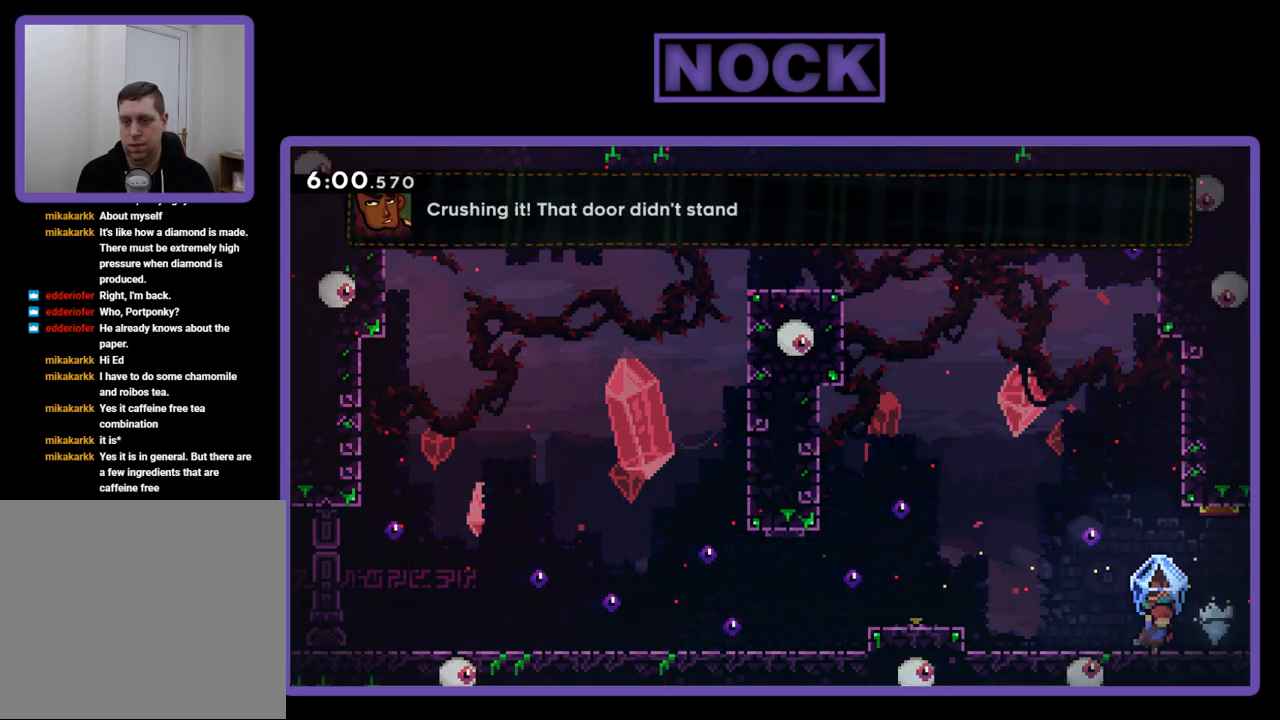
{"buttons": ["CROSS", "CIRCLE", "R2", "DPAD_DOWN", "DPAD_RIGHT"], "events": [[117, "DPAD_RIGHT", "up"], [117, "R2", "up"], [183, "DPAD_RIGHT", "down"], [233, "DPAD_DOWN", "down"], [250, "CROSS", "down"], [283, "CIRCLE", "down"], [283, "R2", "down"]]}
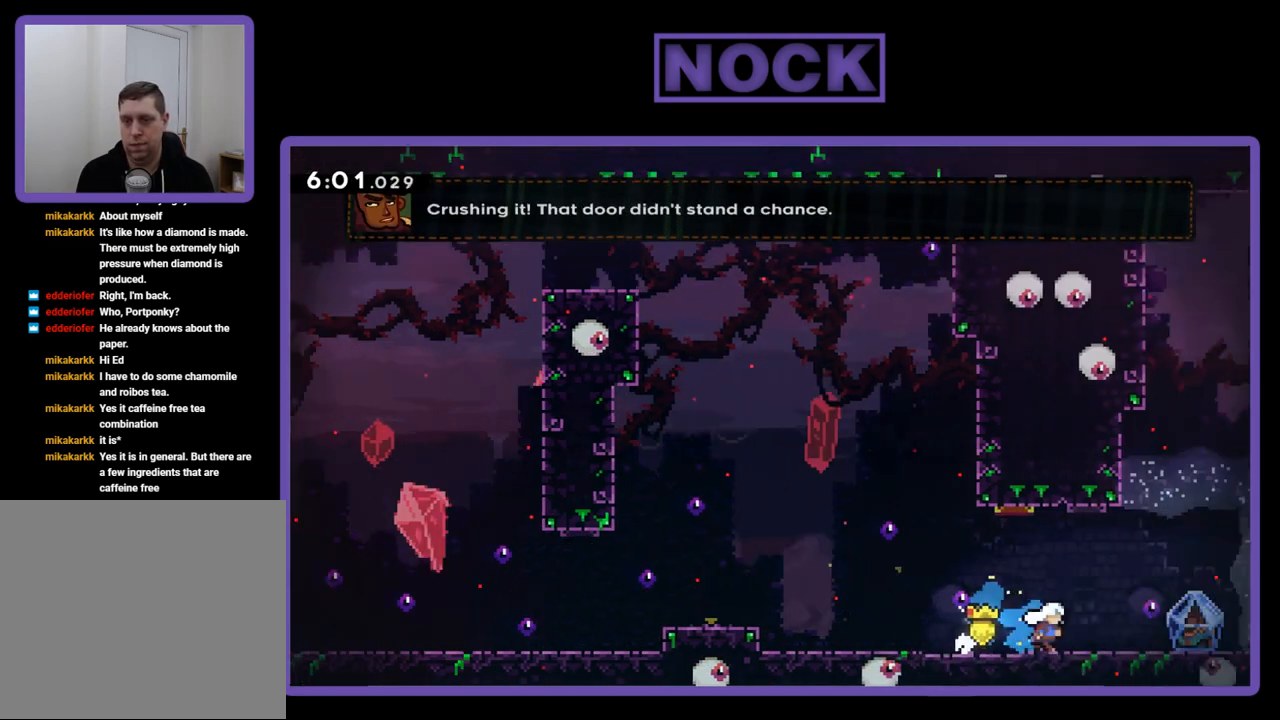
{"buttons": ["R2", "DPAD_RIGHT"], "events": [[50, "CIRCLE", "up"], [50, "CROSS", "up"], [217, "DPAD_DOWN", "up"]]}
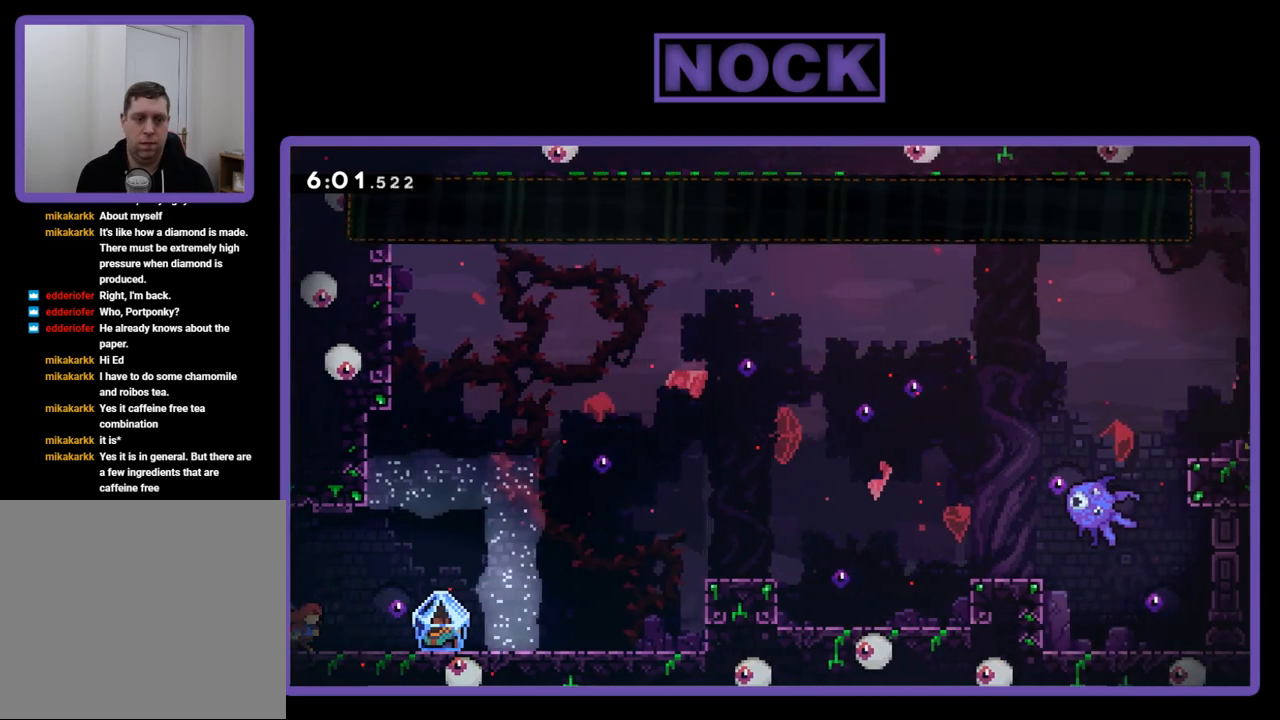
{"buttons": ["R2", "DPAD_RIGHT"], "events": []}
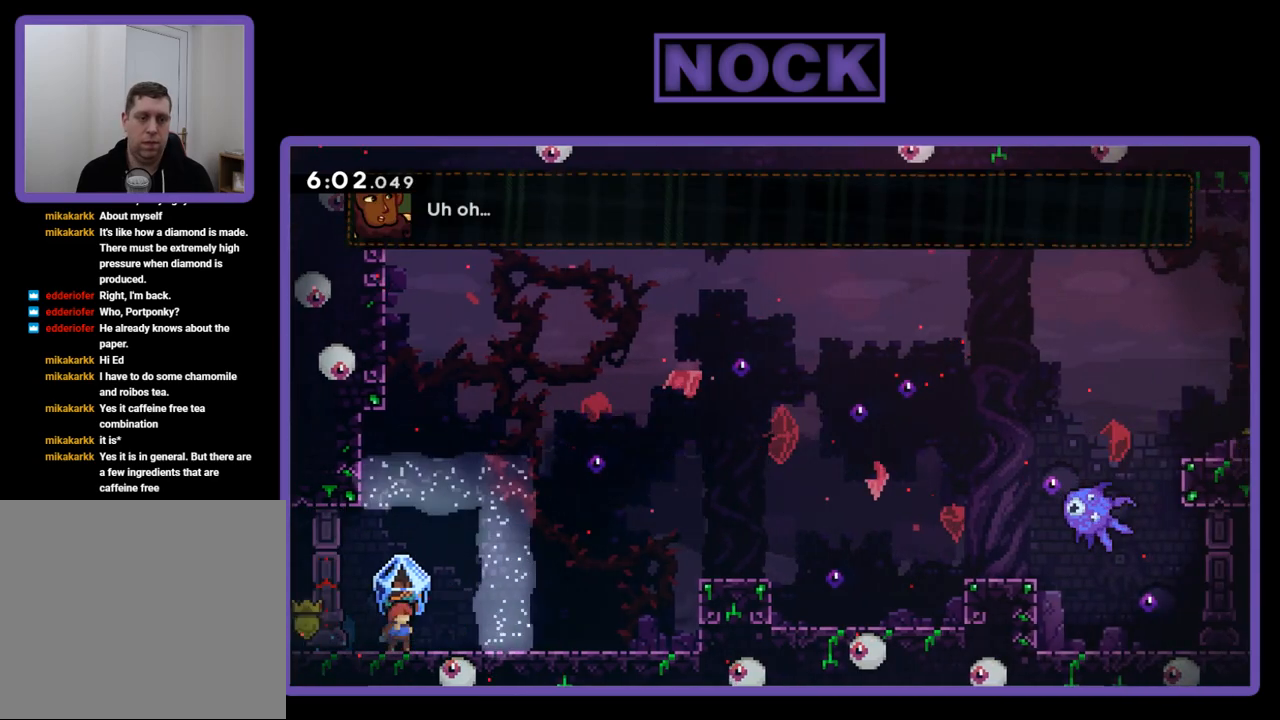
{"buttons": ["R2", "DPAD_RIGHT"], "events": []}
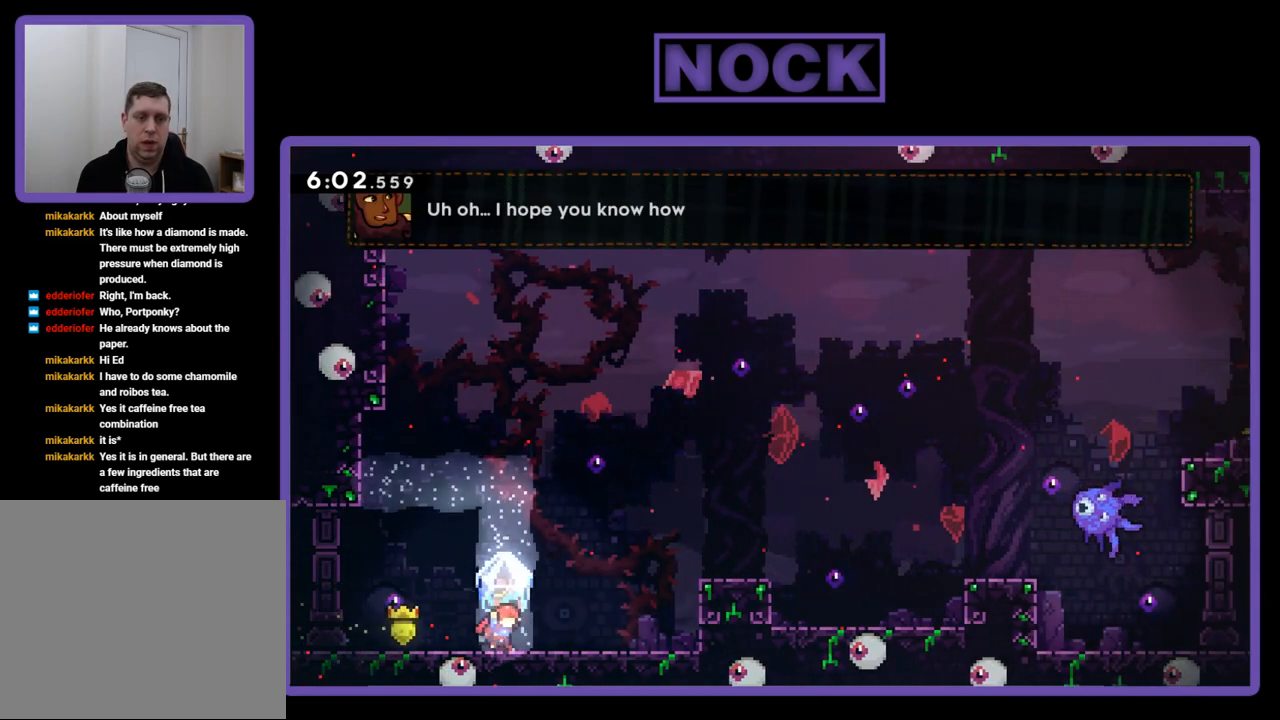
{"buttons": ["R2", "DPAD_RIGHT"], "events": []}
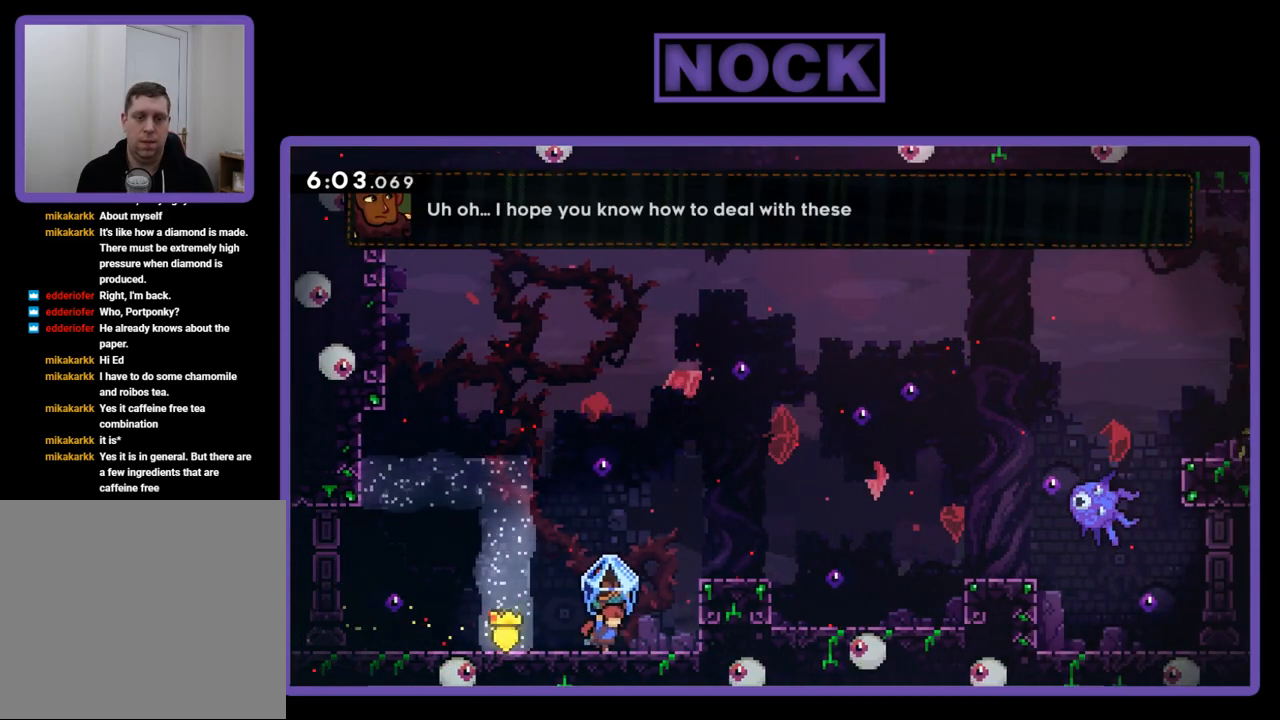
{"buttons": ["R2", "DPAD_RIGHT"], "events": [[133, "CROSS", "down"], [417, "CROSS", "up"]]}
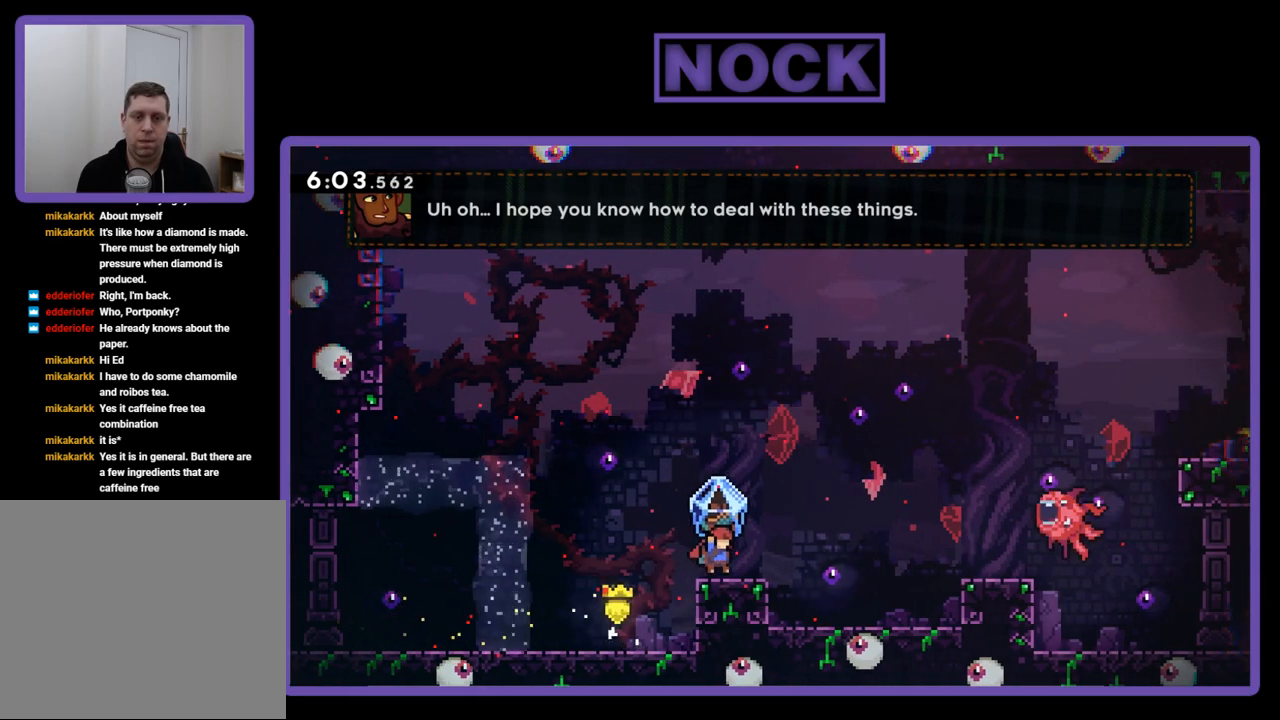
{"buttons": ["R2", "DPAD_RIGHT"], "events": [[33, "DPAD_RIGHT", "up"], [433, "DPAD_RIGHT", "down"]]}
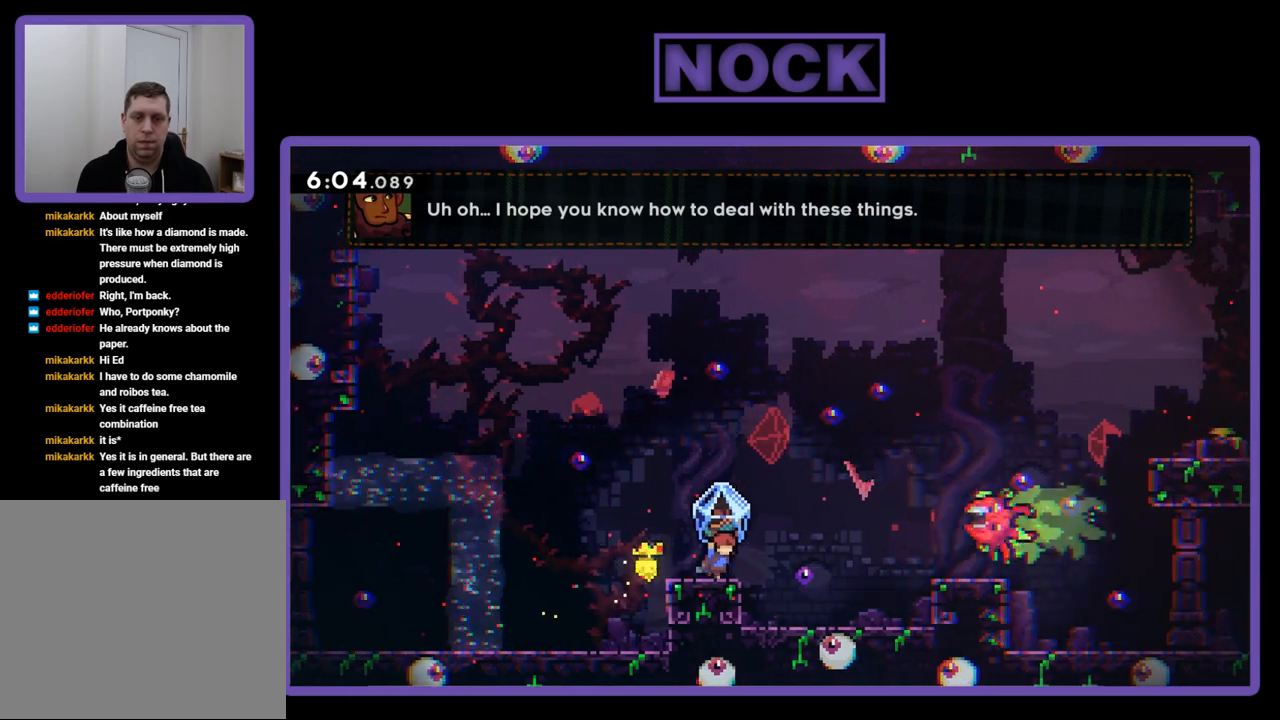
{"buttons": ["CROSS", "R2", "DPAD_UP", "DPAD_RIGHT"], "events": [[117, "CROSS", "down"], [117, "DPAD_UP", "down"]]}
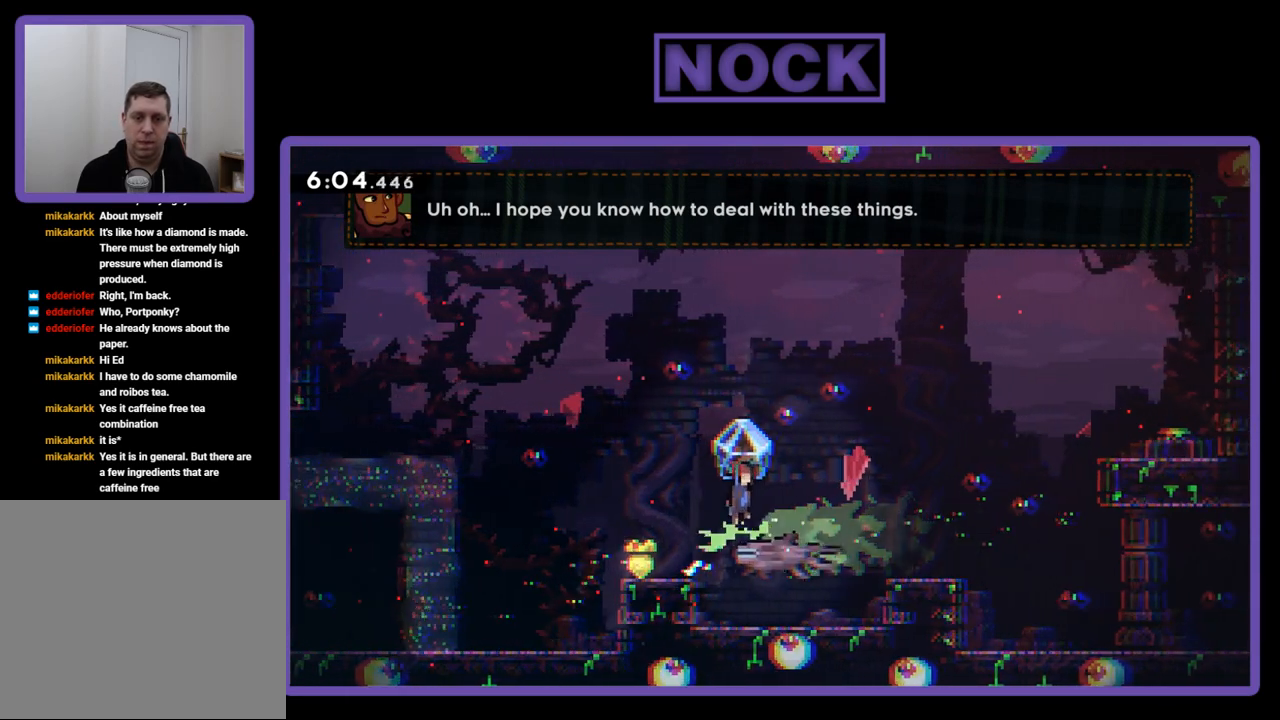
{"buttons": ["R2", "DPAD_RIGHT"], "events": [[17, "DPAD_UP", "up"], [117, "CROSS", "up"]]}
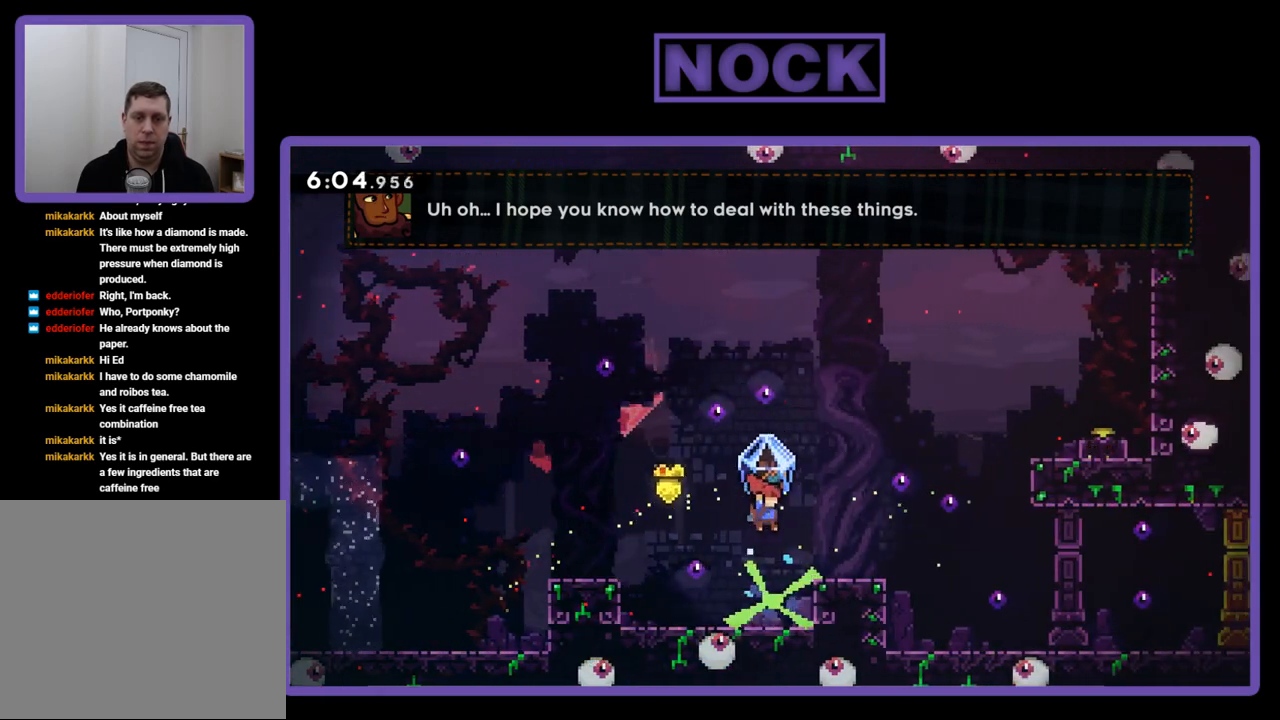
{"buttons": ["R2", "DPAD_UP", "DPAD_RIGHT"], "events": [[17, "DPAD_UP", "down"], [217, "CROSS", "down"], [250, "DPAD_UP", "up"], [483, "CROSS", "up"], [483, "DPAD_UP", "down"]]}
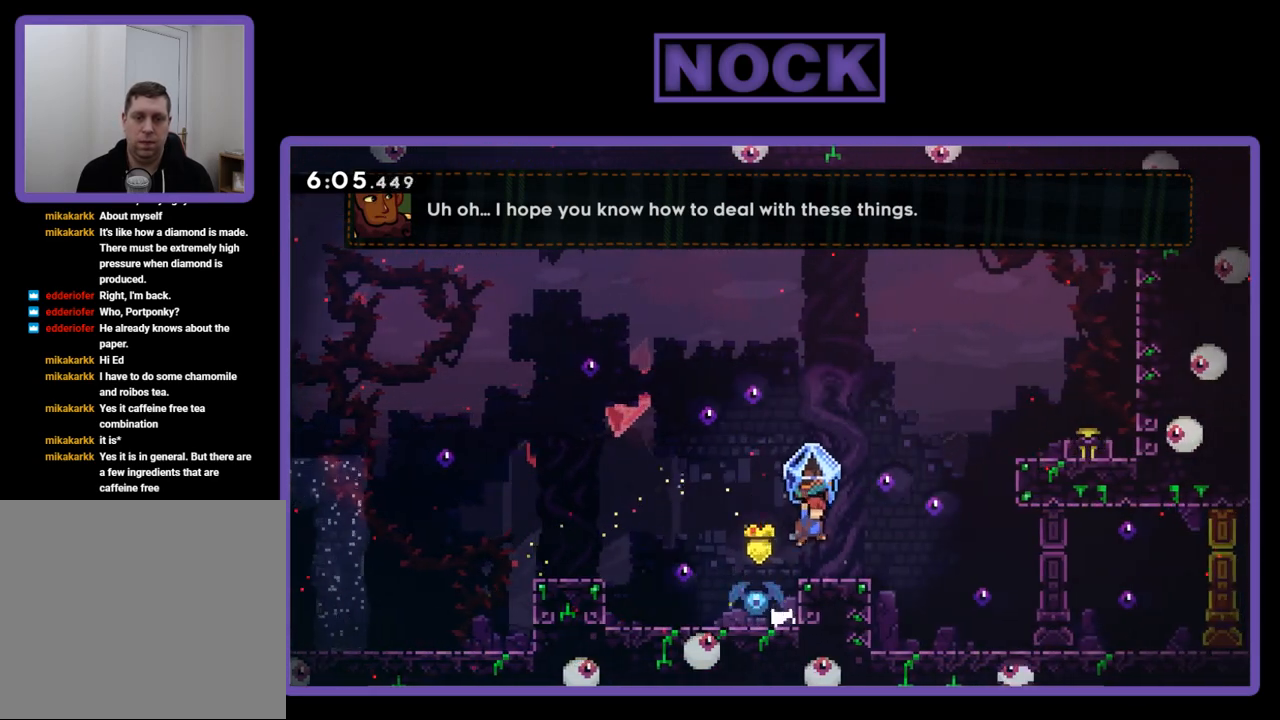
{"buttons": ["DPAD_UP", "DPAD_RIGHT"], "events": [[250, "CROSS", "down"], [433, "R2", "up"], [450, "CROSS", "up"]]}
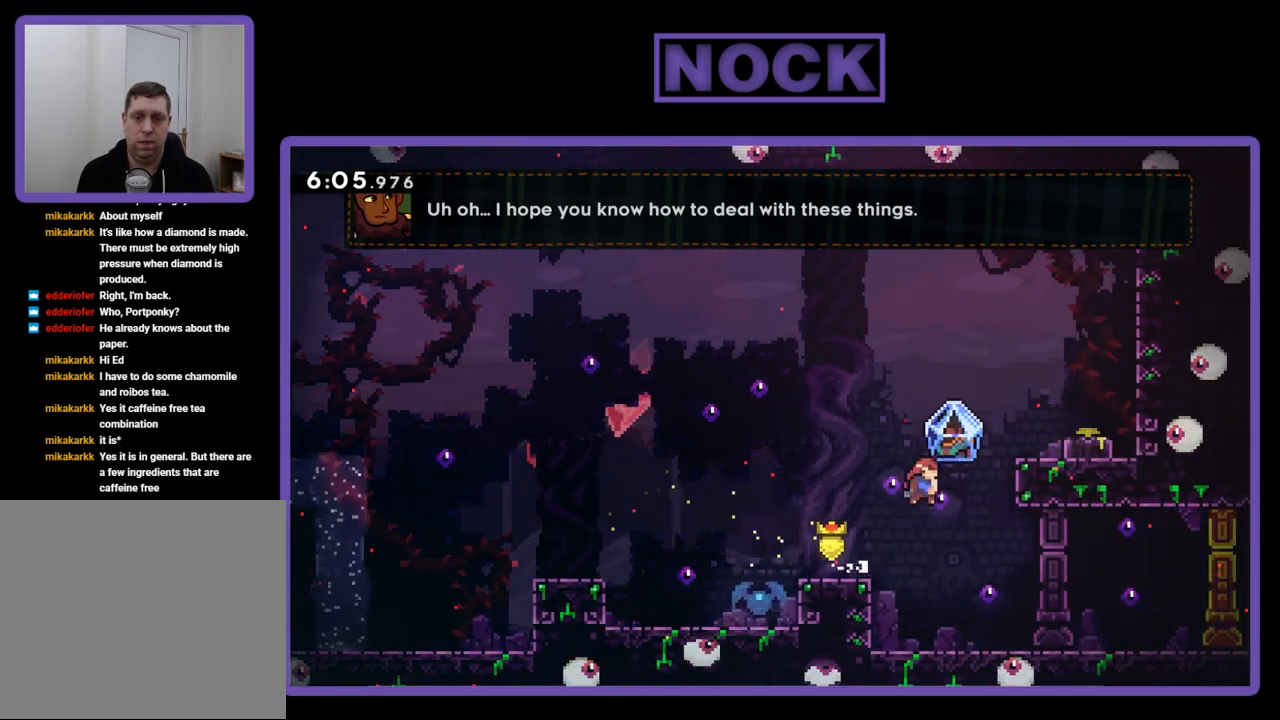
{"buttons": ["R2", "DPAD_UP", "DPAD_RIGHT"], "events": [[50, "CIRCLE", "down"], [50, "R2", "down"], [283, "CIRCLE", "up"]]}
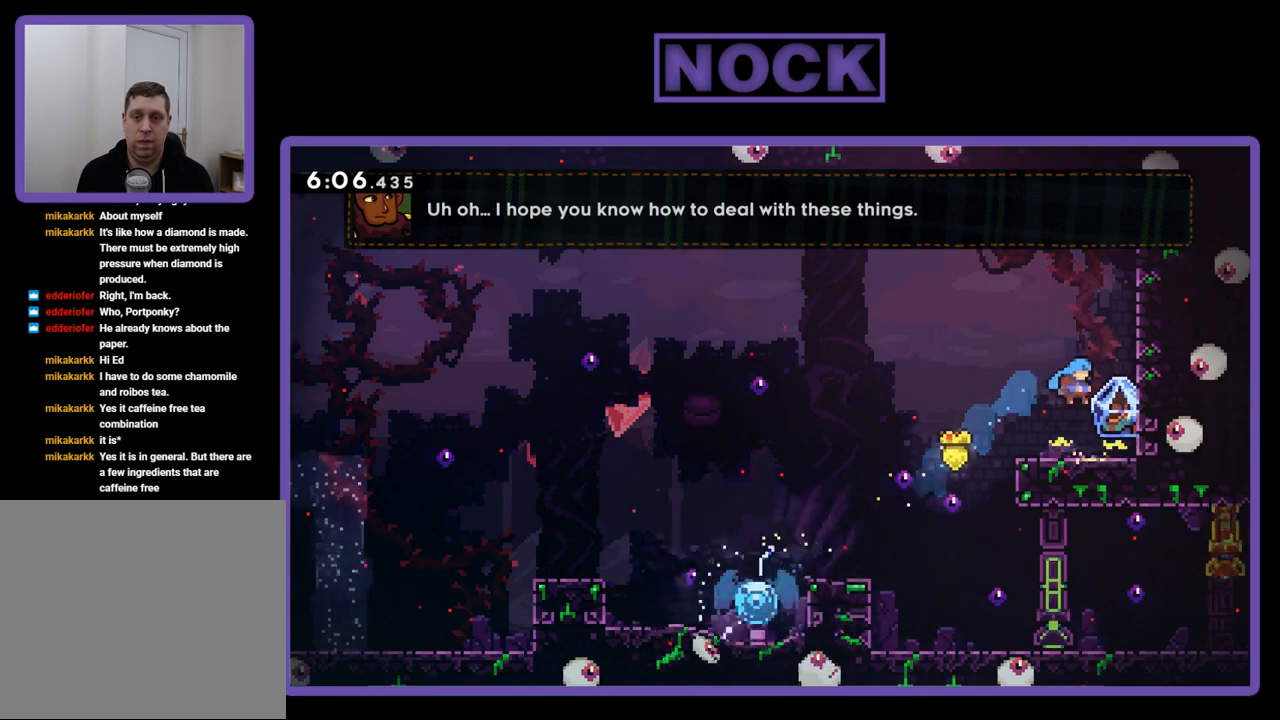
{"buttons": ["R2"], "events": [[17, "DPAD_UP", "up"], [183, "DPAD_RIGHT", "up"]]}
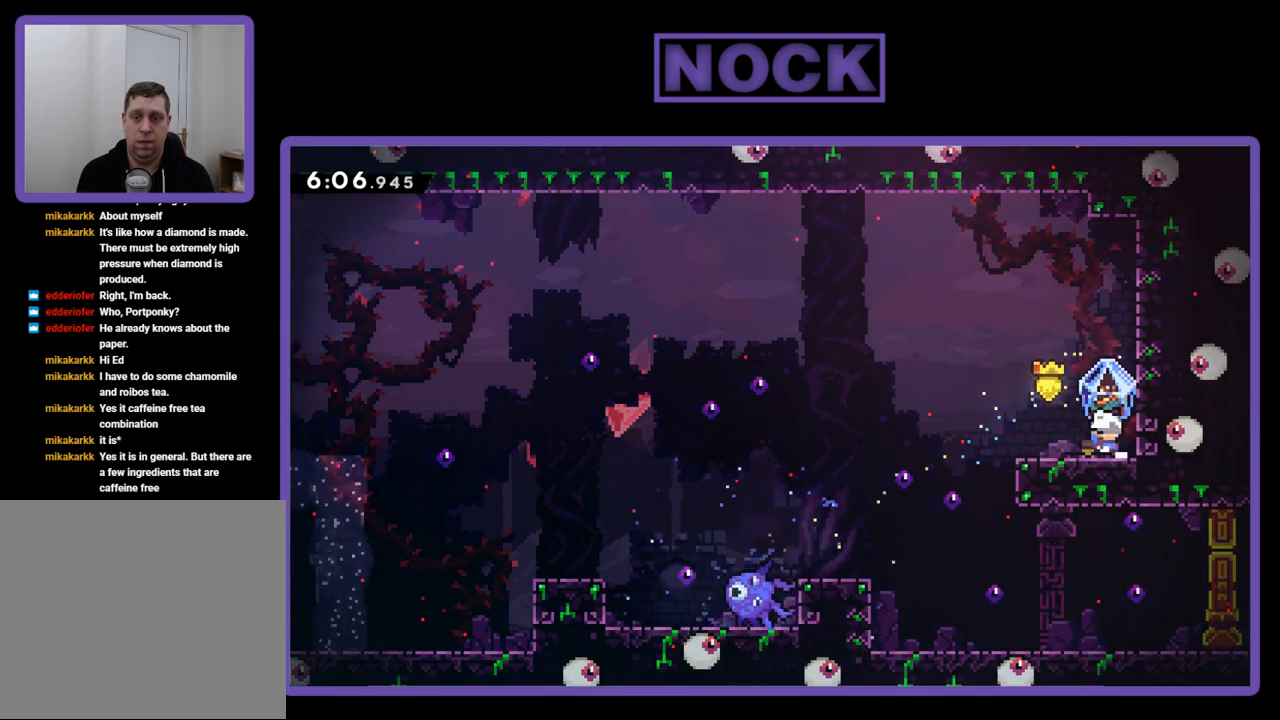
{"buttons": ["R2"], "events": [[17, "DPAD_LEFT", "down"], [150, "DPAD_LEFT", "up"]]}
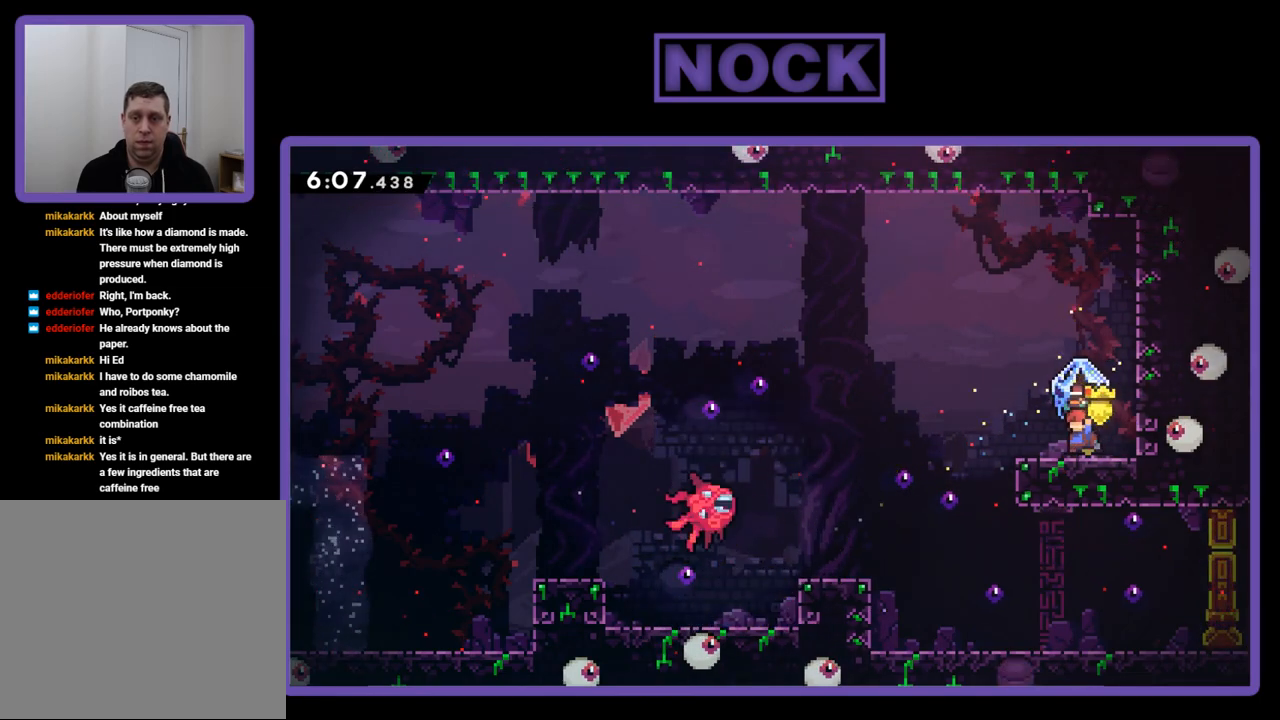
{"buttons": ["R2"], "events": []}
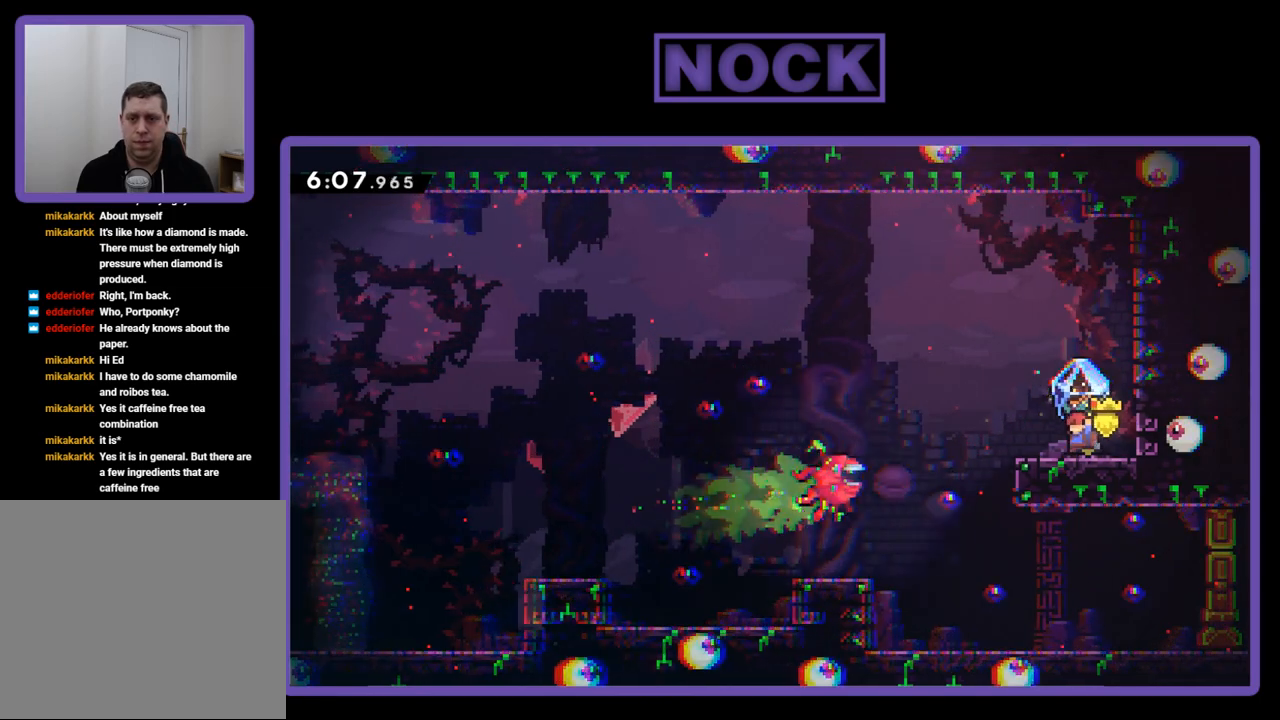
{"buttons": ["R2", "DPAD_LEFT"], "events": [[17, "DPAD_LEFT", "down"], [83, "CROSS", "down"], [333, "CROSS", "up"]]}
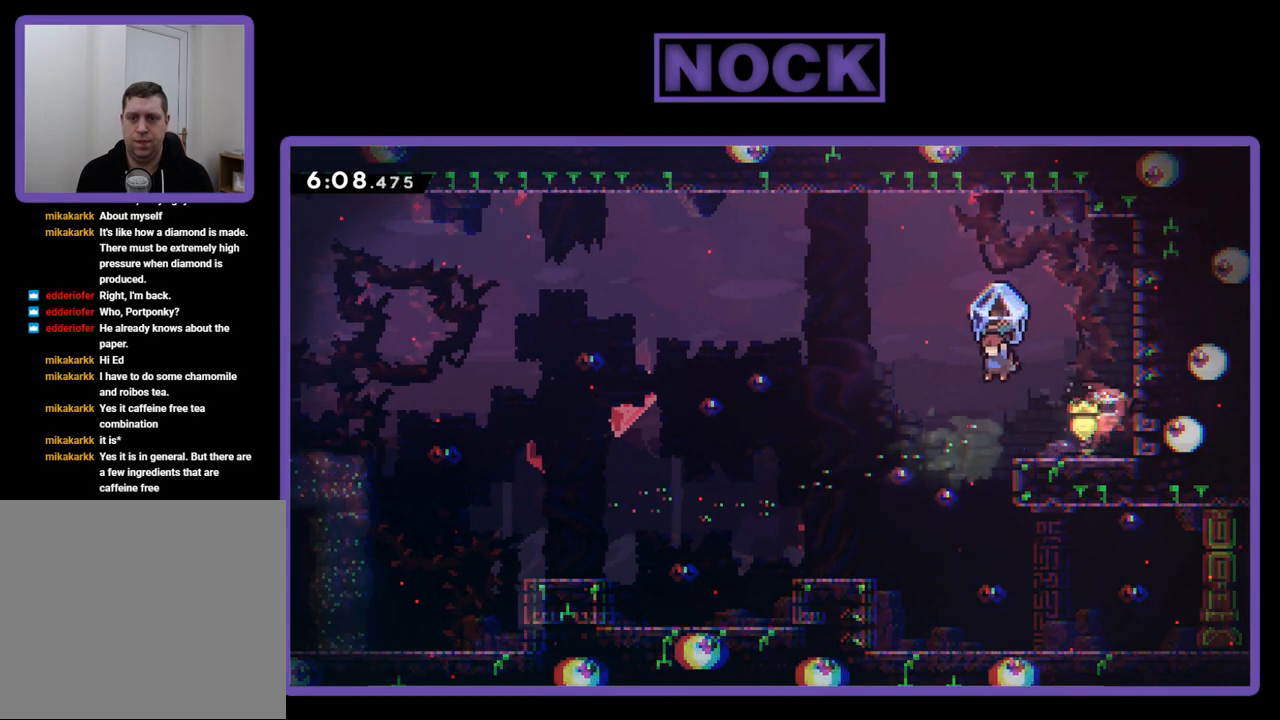
{"buttons": ["R2", "DPAD_RIGHT"], "events": [[250, "DPAD_LEFT", "up"], [383, "DPAD_RIGHT", "down"]]}
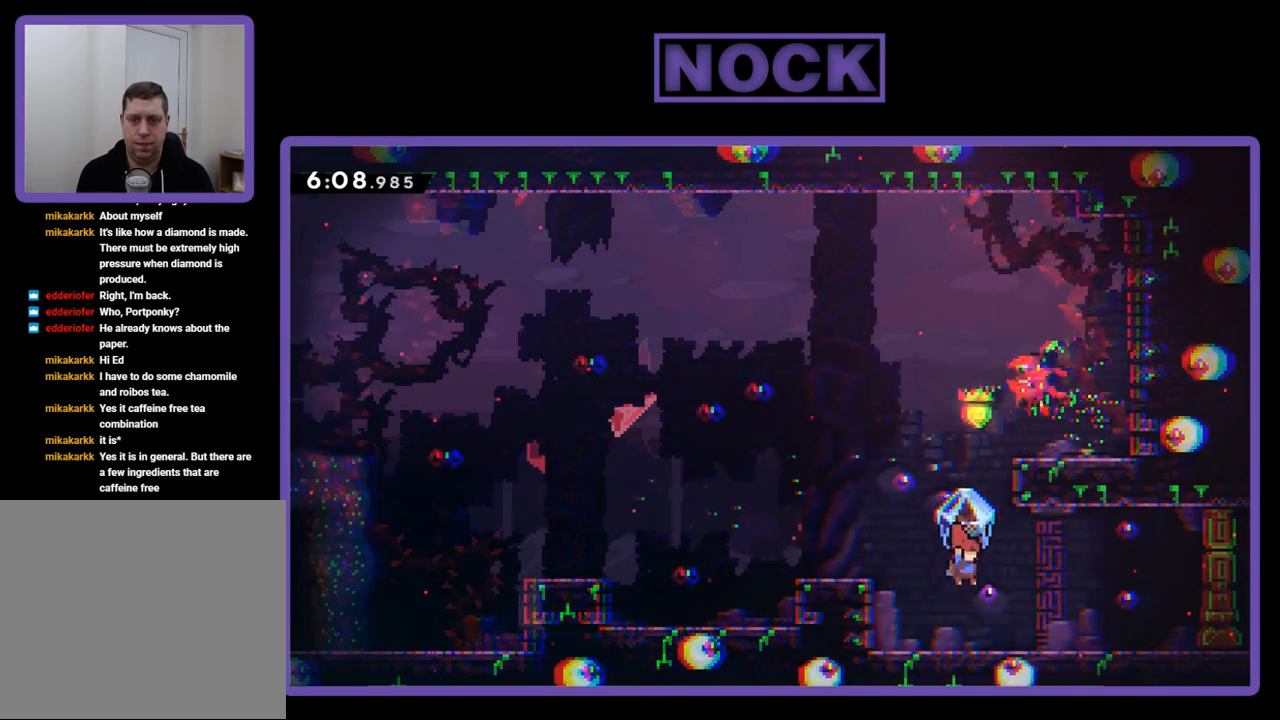
{"buttons": ["DPAD_DOWN", "DPAD_RIGHT"], "events": [[317, "DPAD_RIGHT", "up"], [350, "R2", "up"], [450, "DPAD_DOWN", "down"], [483, "DPAD_RIGHT", "down"]]}
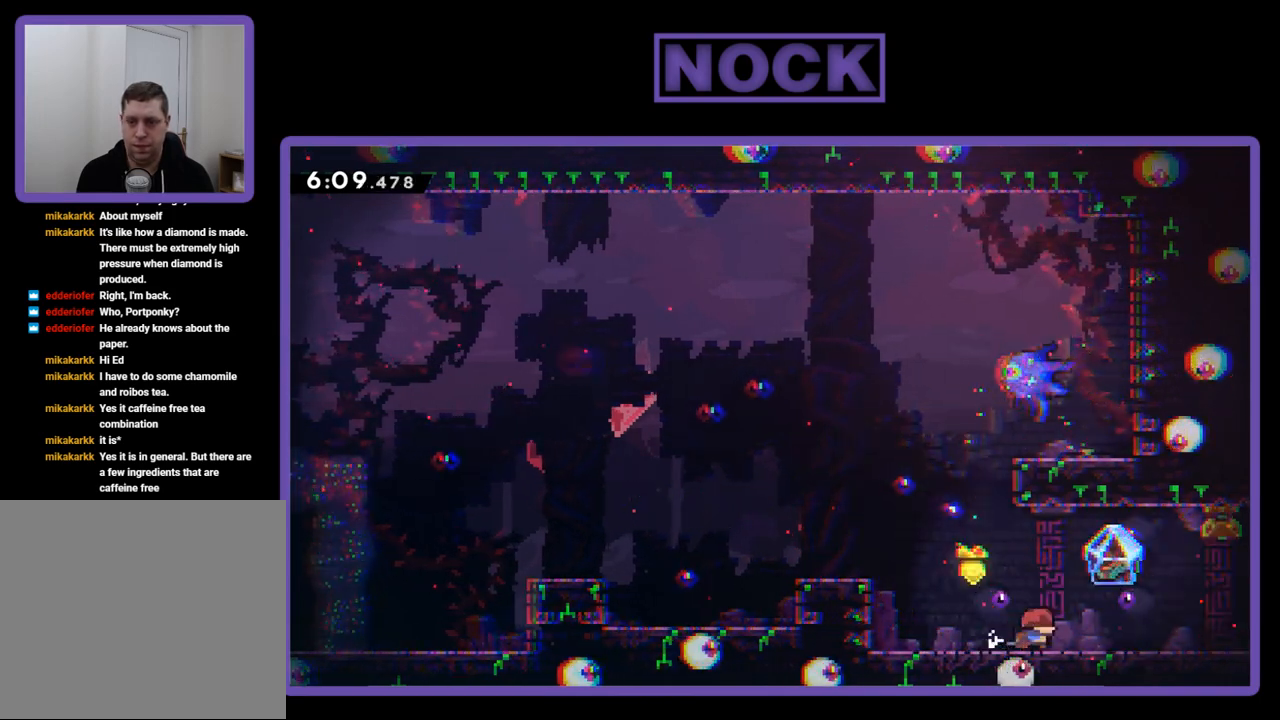
{"buttons": ["R2", "DPAD_DOWN", "DPAD_RIGHT"], "events": [[83, "CIRCLE", "down"], [83, "R2", "down"], [150, "CROSS", "down"], [433, "CROSS", "up"], [450, "CIRCLE", "up"]]}
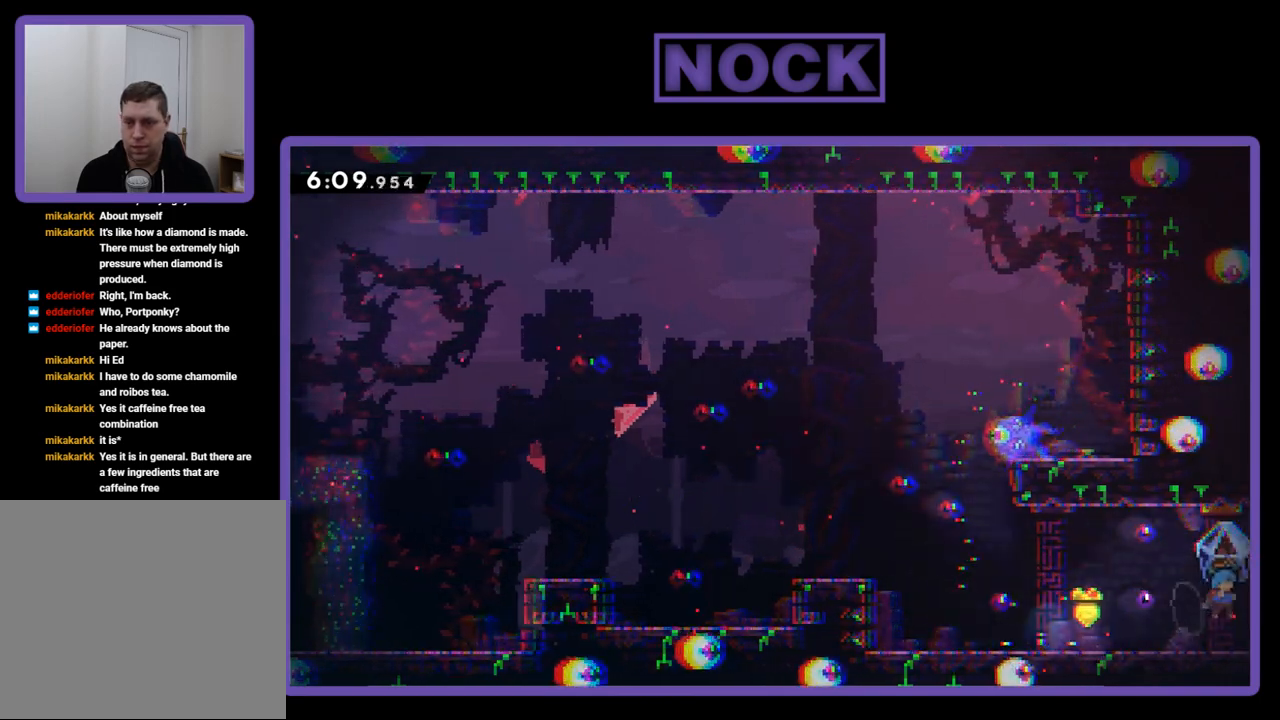
{"buttons": ["R2", "DPAD_RIGHT"], "events": [[283, "DPAD_DOWN", "up"]]}
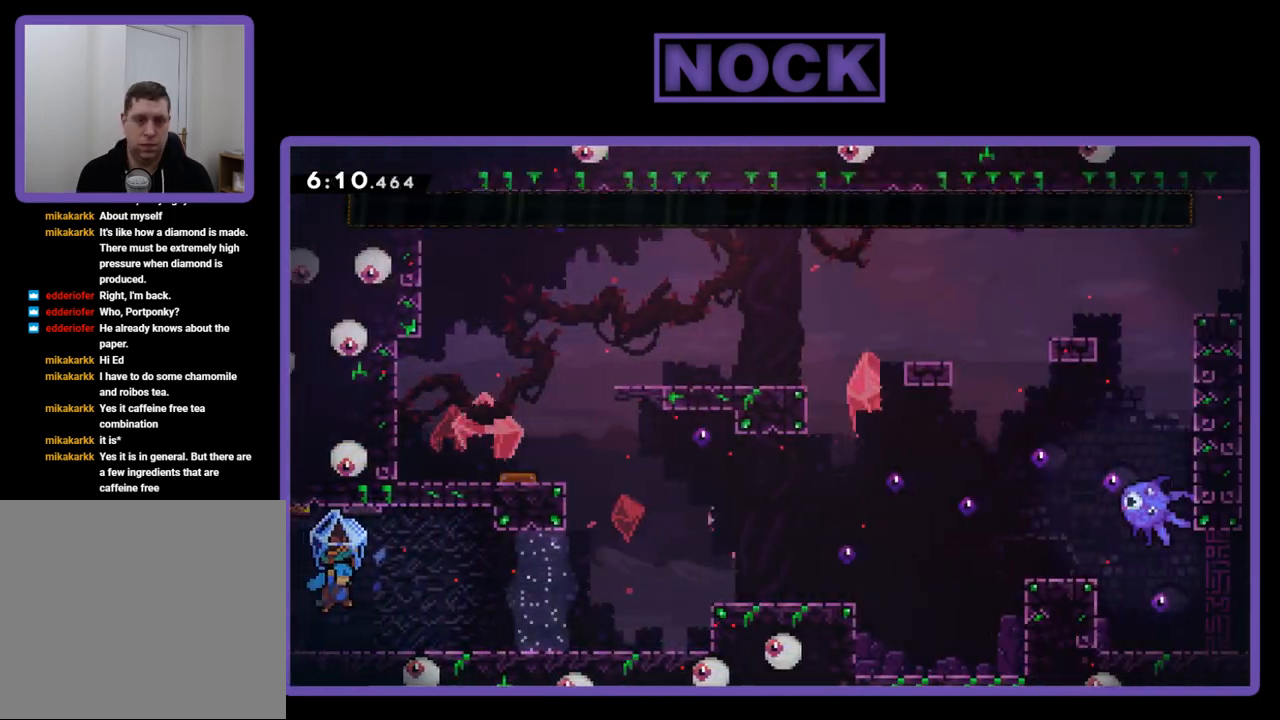
{"buttons": ["R2", "DPAD_RIGHT"], "events": []}
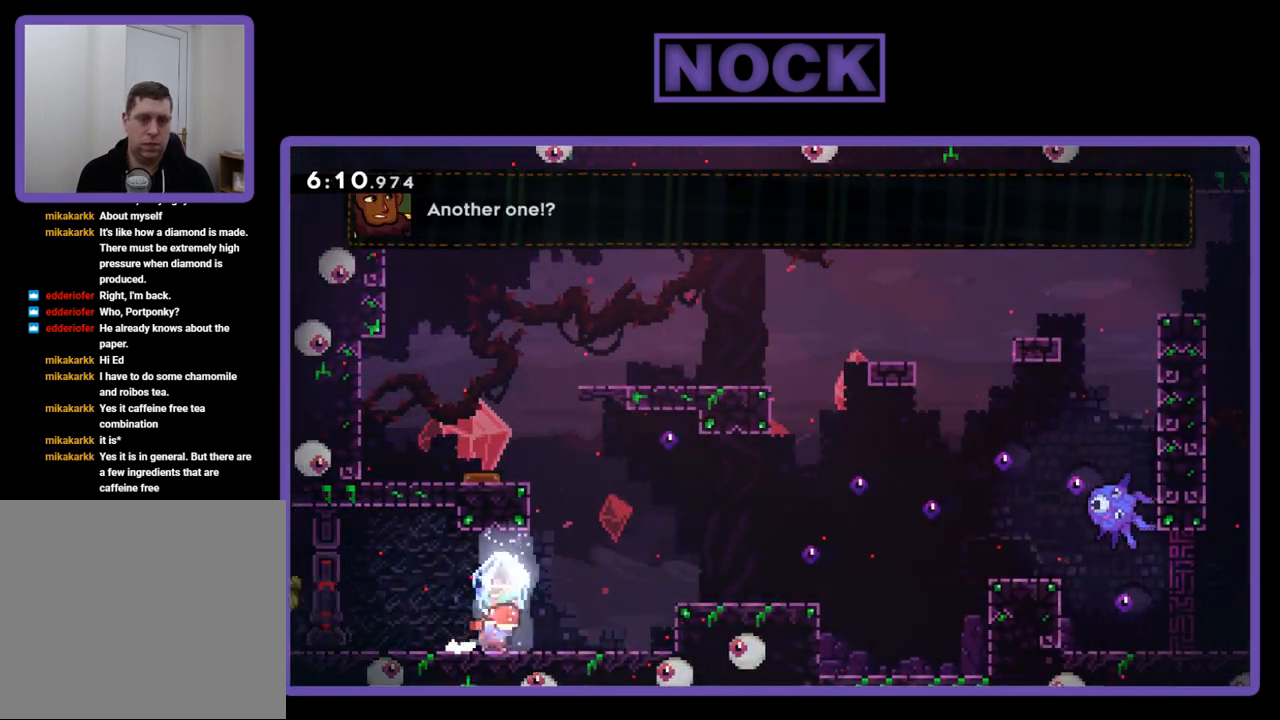
{"buttons": ["R2", "DPAD_RIGHT"], "events": [[283, "CROSS", "down"], [450, "CROSS", "up"]]}